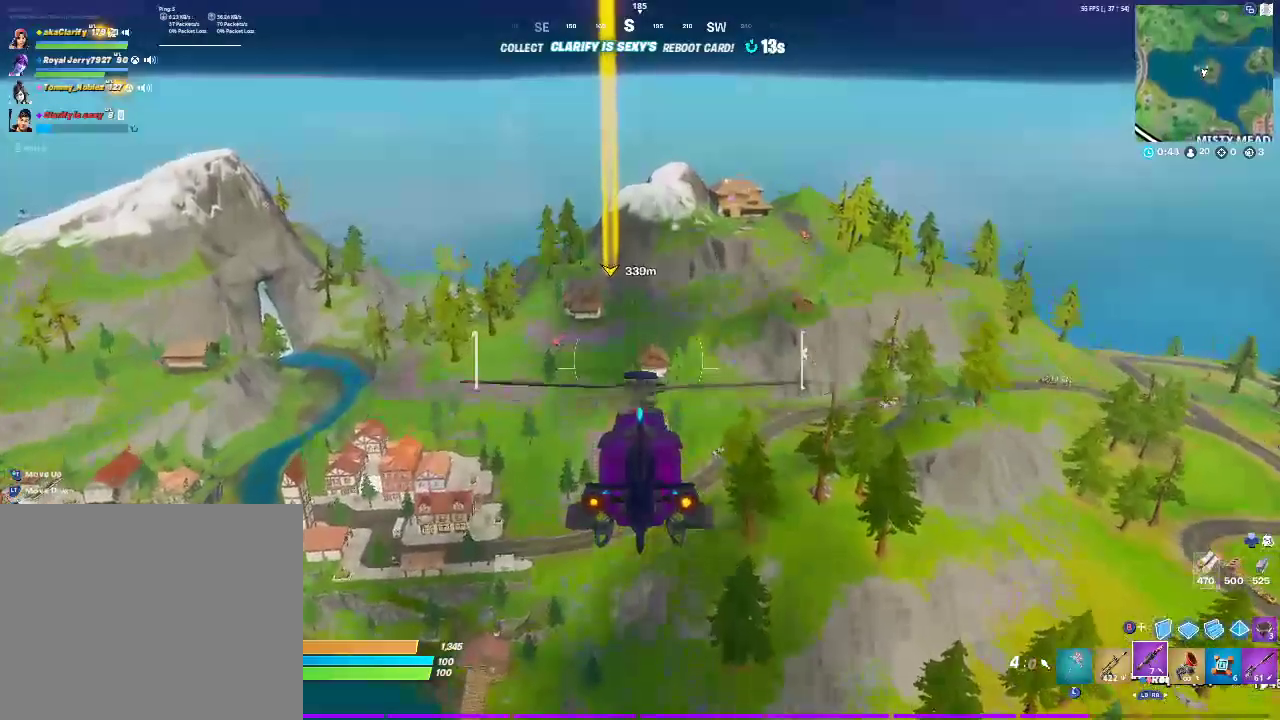
Gameplay with a controller (PlayStation layout); each line is a JSON object with the inputs held at the frame after it. "events" lists button and stick changes between this image and that frame as [ms after this image, input, new state], when the widget could be followed in between. Not read: DPAD_UP HOME L1 R1.
{"buttons": [], "left_stick": "up", "right_stick": "center", "events": []}
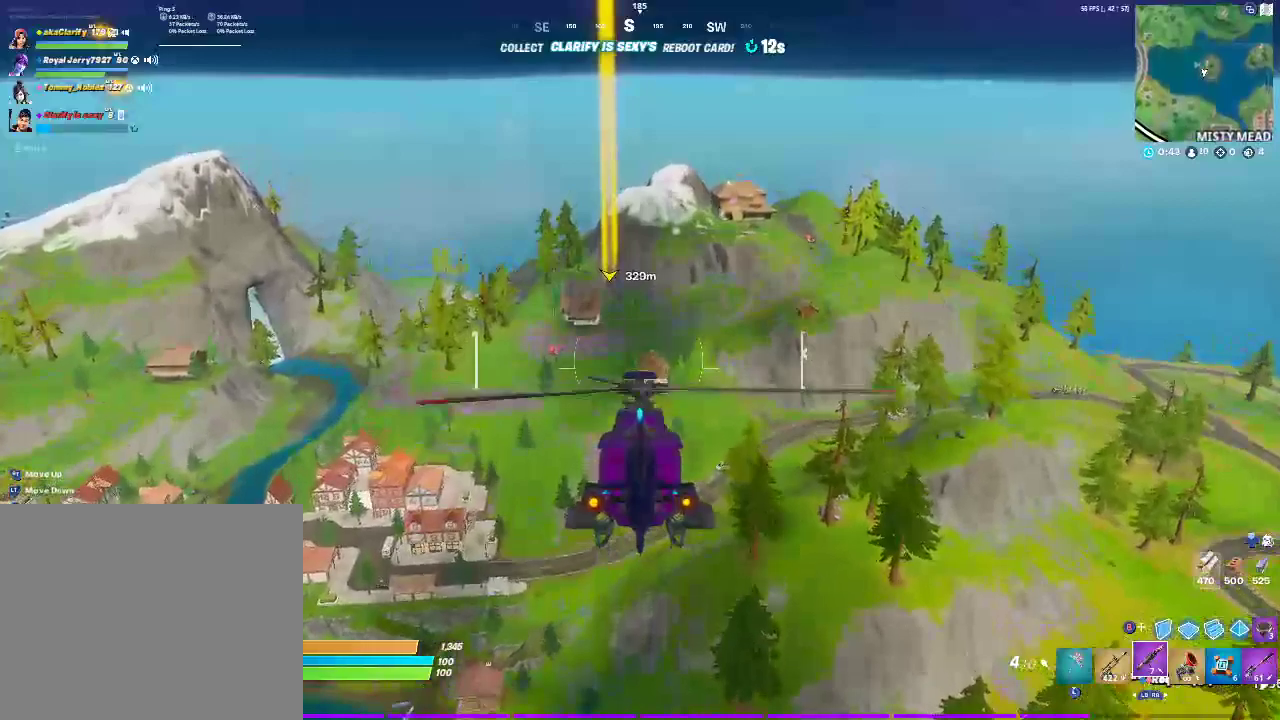
{"buttons": [], "left_stick": "up", "right_stick": "center", "events": []}
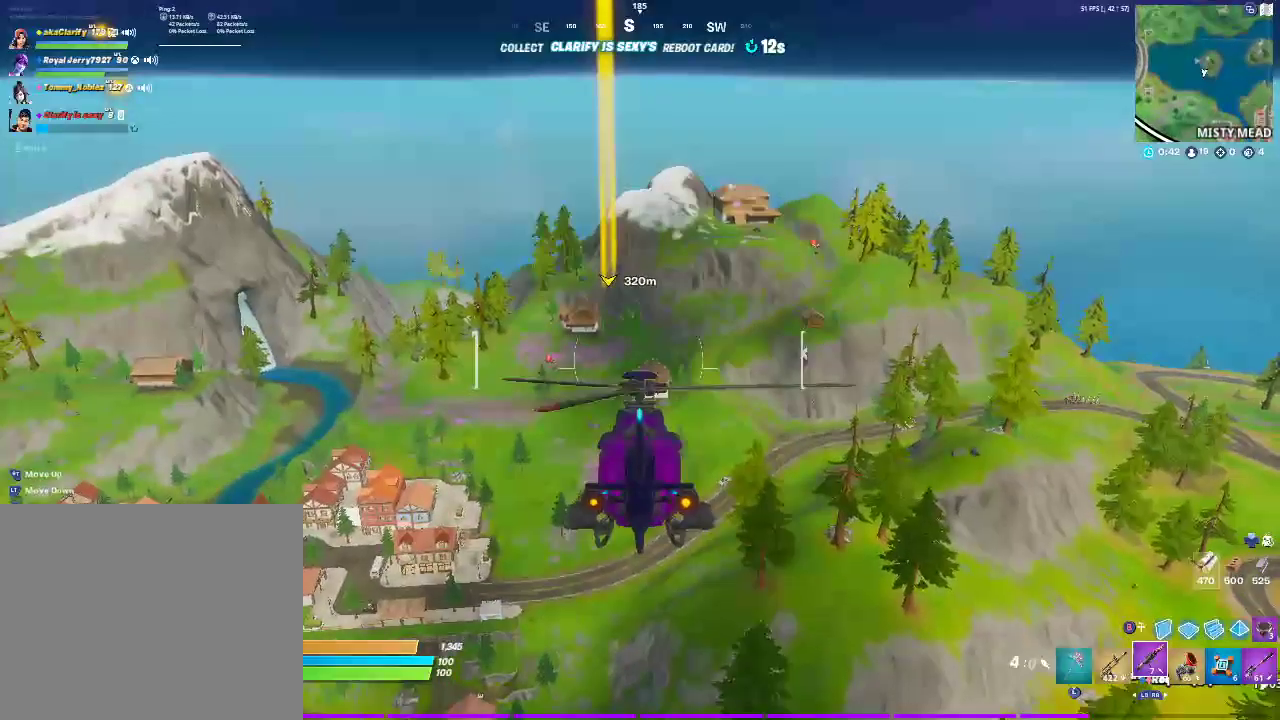
{"buttons": [], "left_stick": "up", "right_stick": "center", "events": []}
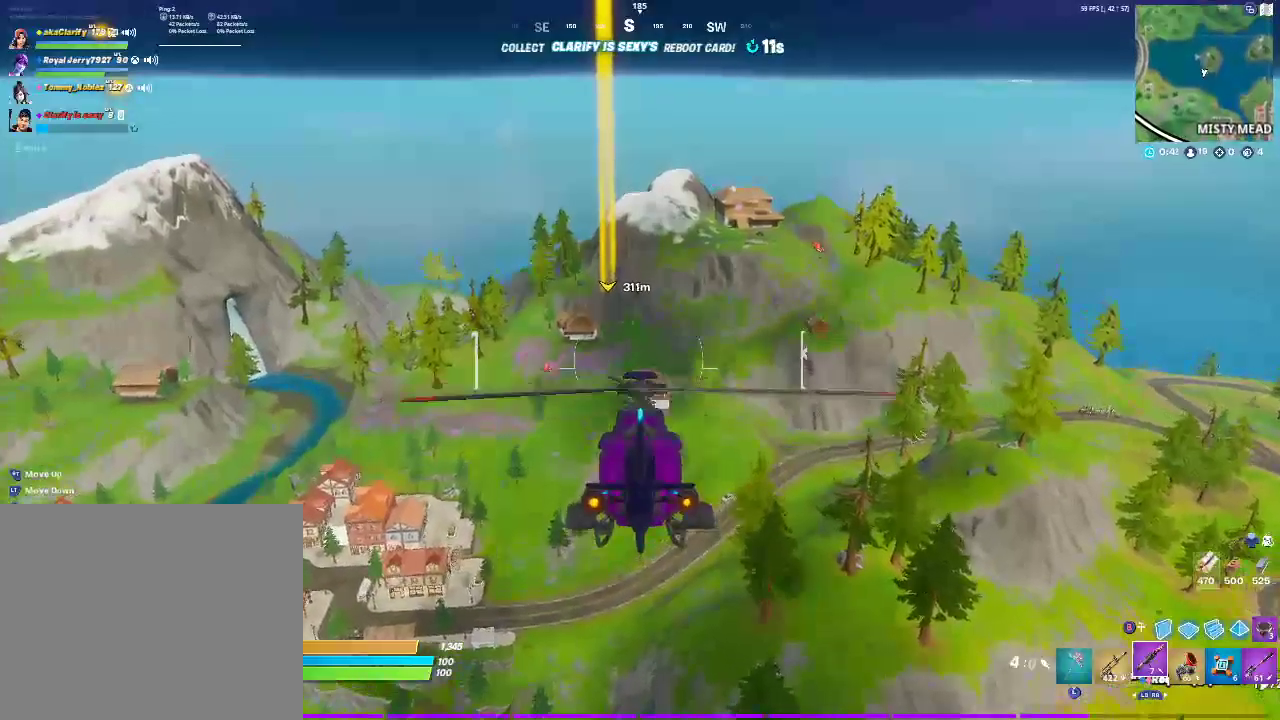
{"buttons": [], "left_stick": "up", "right_stick": "center", "events": []}
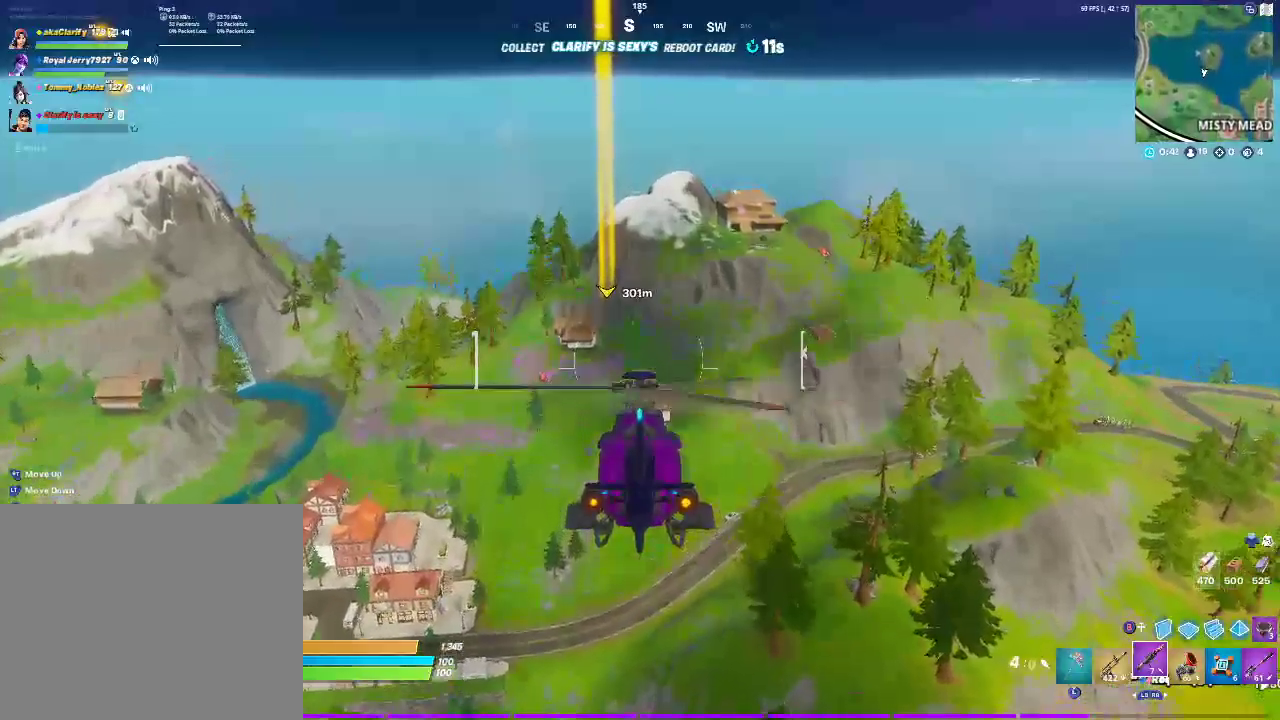
{"buttons": [], "left_stick": "up", "right_stick": "center", "events": []}
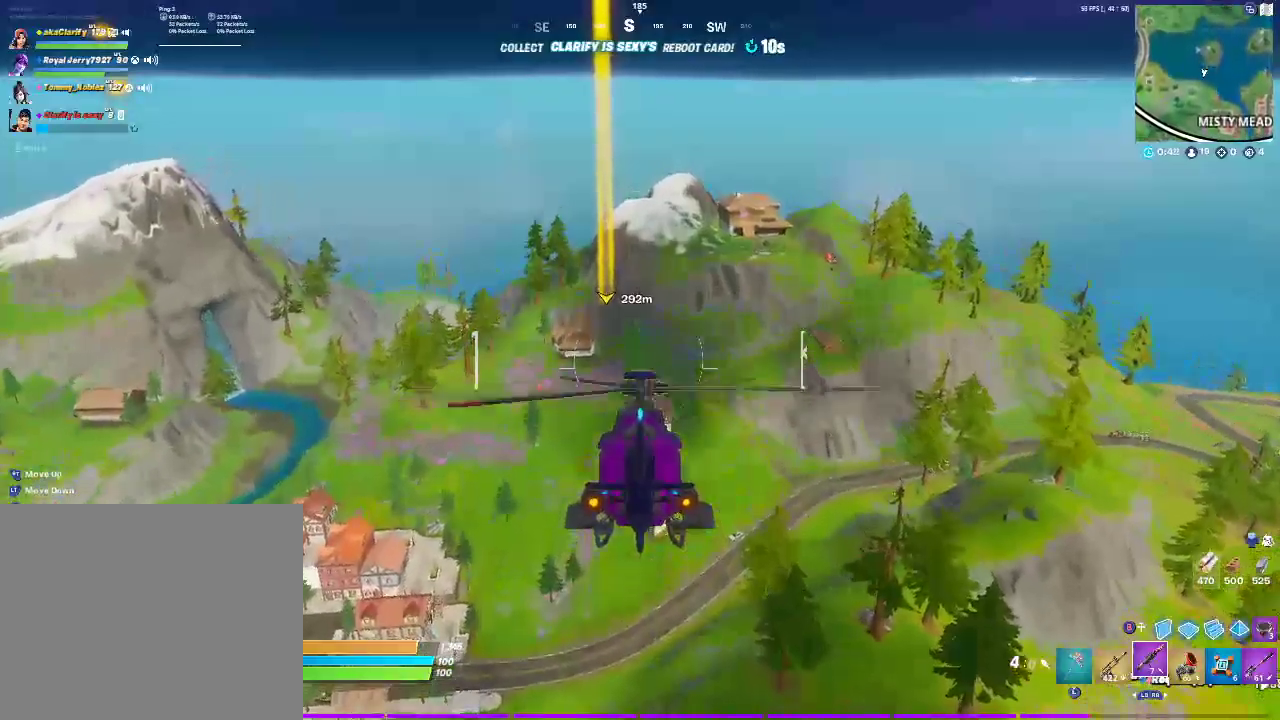
{"buttons": ["L2"], "left_stick": "up", "right_stick": "center", "events": [[300, "L2", "down"]]}
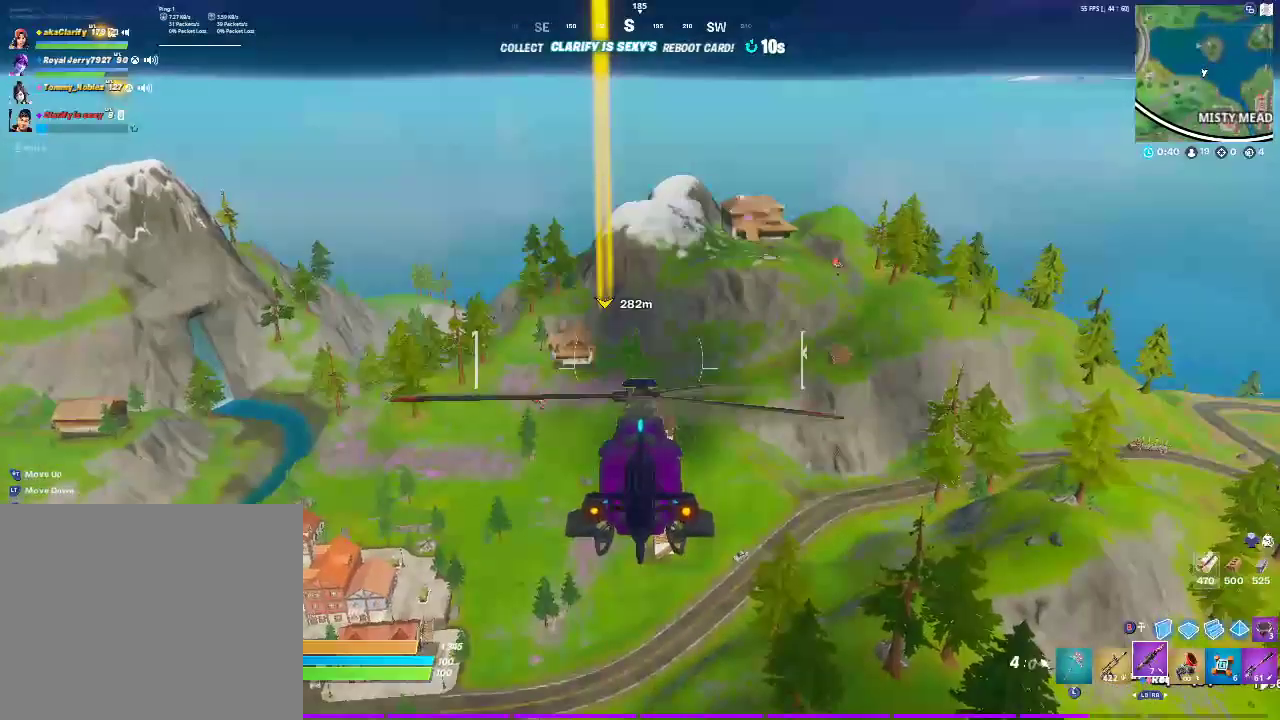
{"buttons": ["L2"], "left_stick": "up", "right_stick": "center", "events": []}
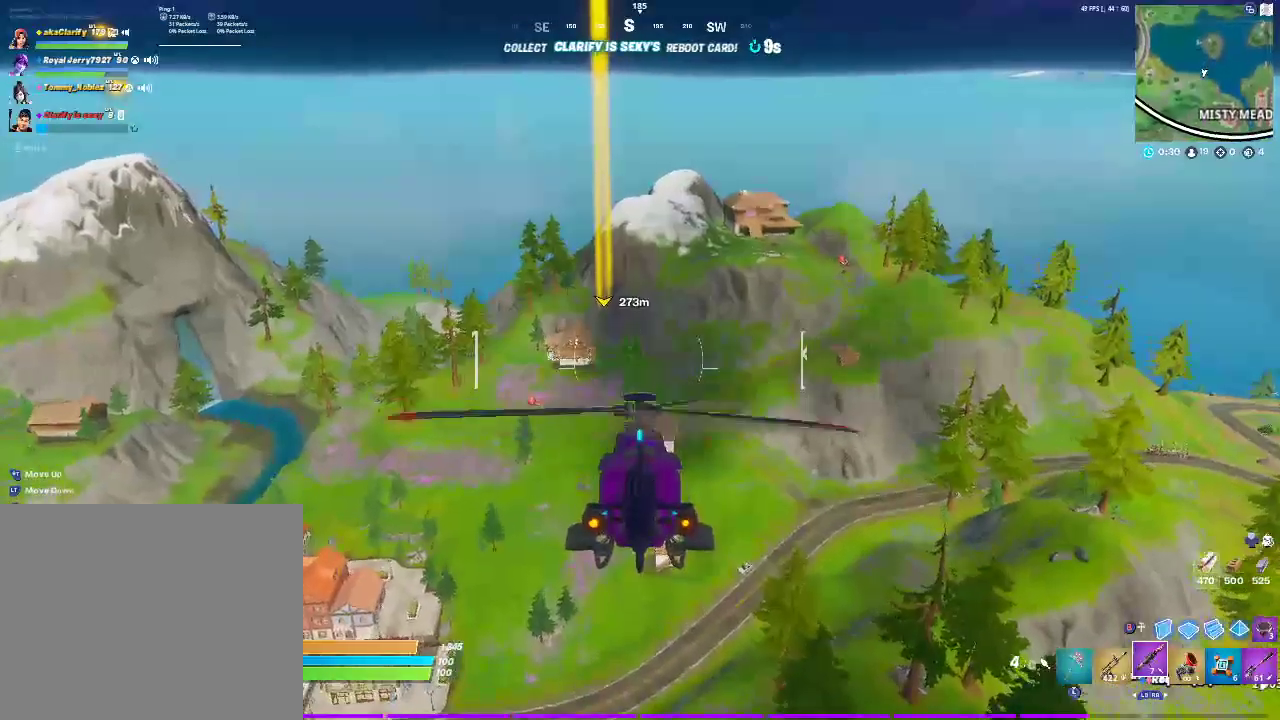
{"buttons": ["L2"], "left_stick": "up", "right_stick": "center", "events": []}
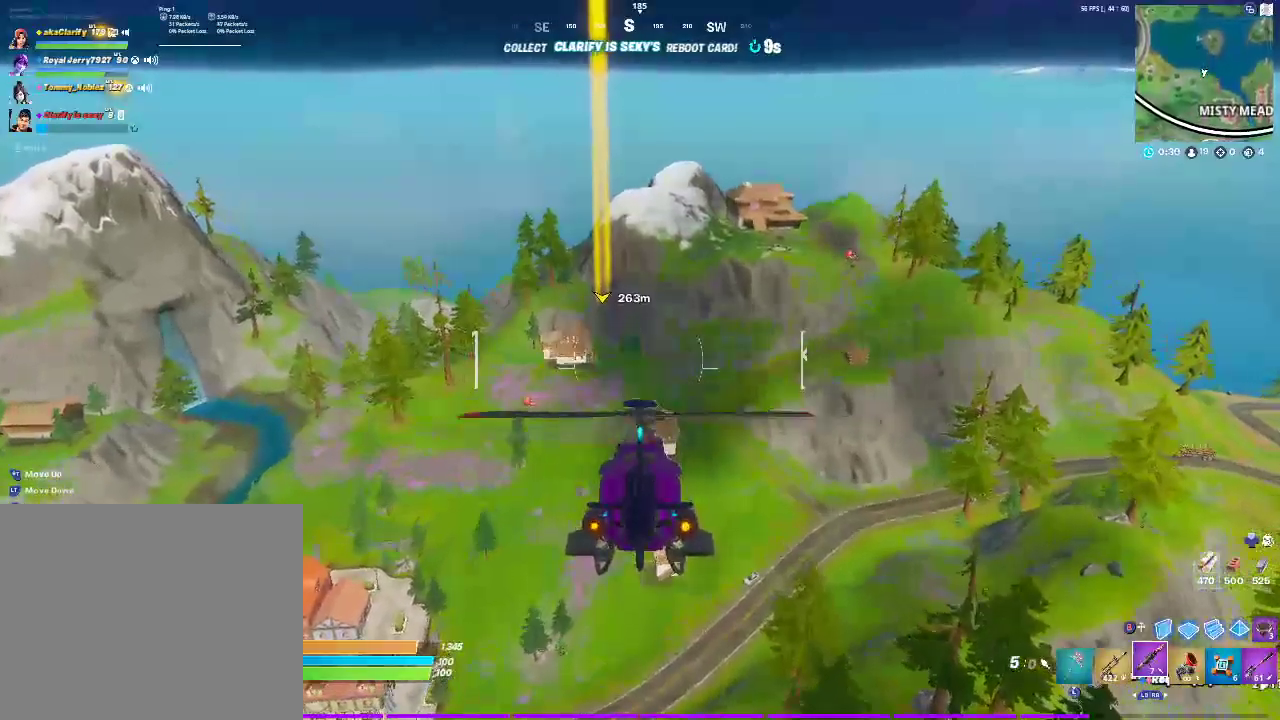
{"buttons": ["L2"], "left_stick": "up", "right_stick": "center", "events": []}
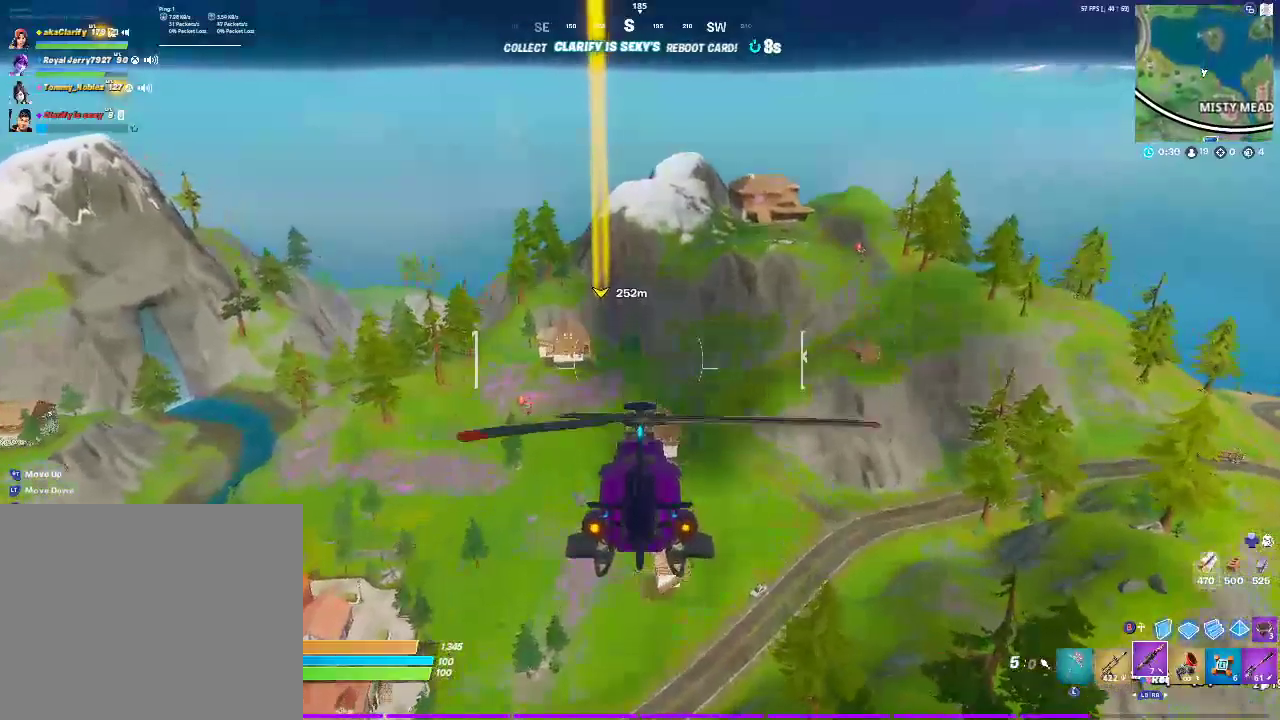
{"buttons": ["L2"], "left_stick": "up", "right_stick": "center", "events": []}
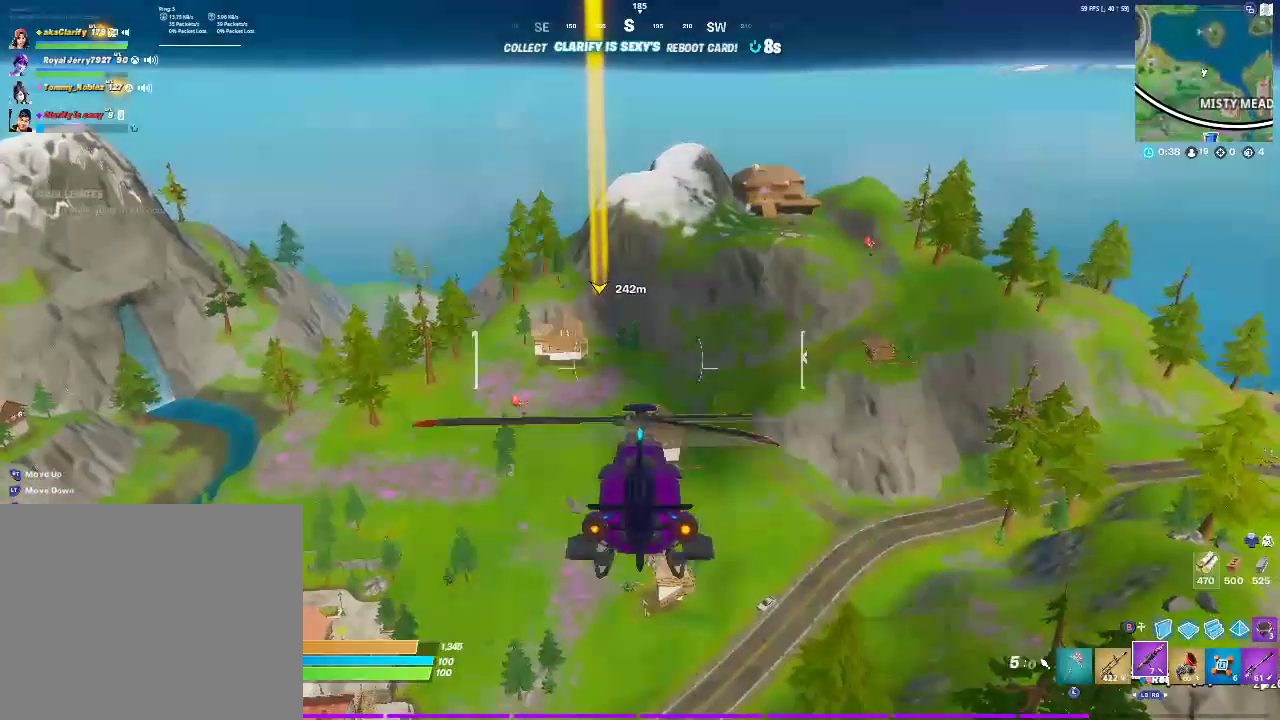
{"buttons": ["L2"], "left_stick": "up", "right_stick": "center", "events": []}
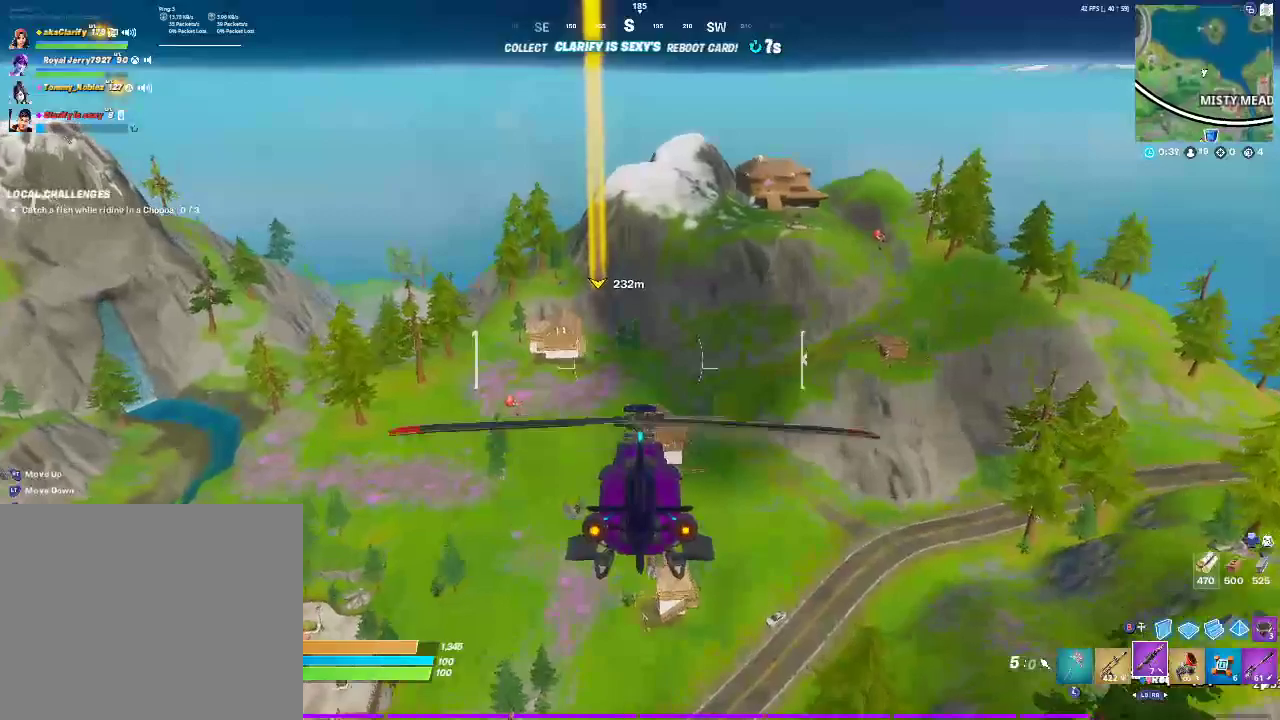
{"buttons": ["L2"], "left_stick": "up", "right_stick": "center", "events": []}
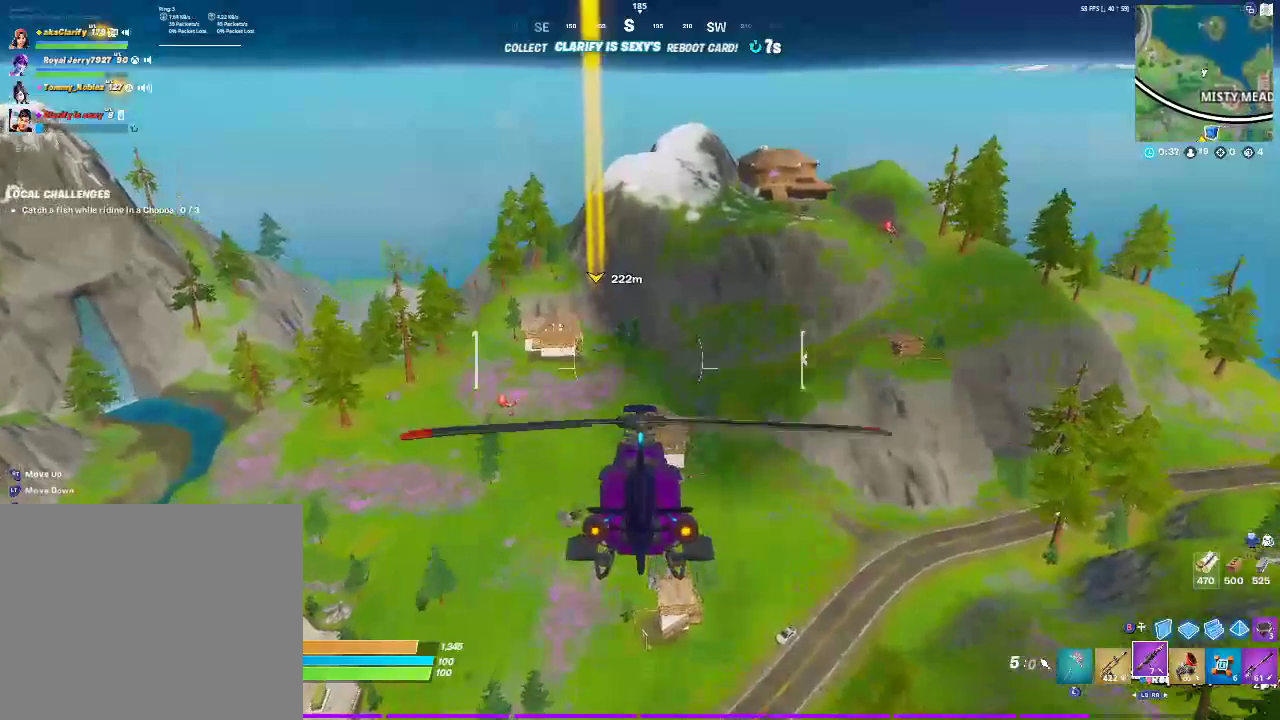
{"buttons": ["L2"], "left_stick": "up", "right_stick": "center", "events": []}
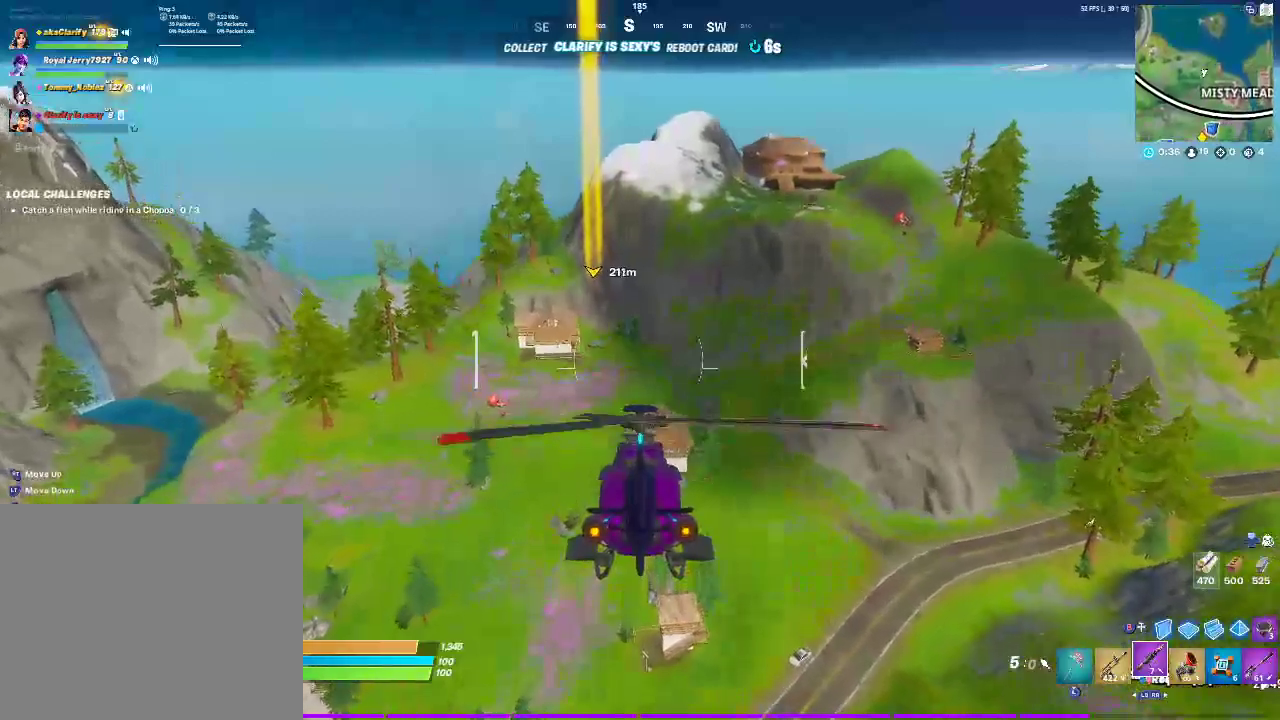
{"buttons": ["L2"], "left_stick": "up", "right_stick": "center", "events": []}
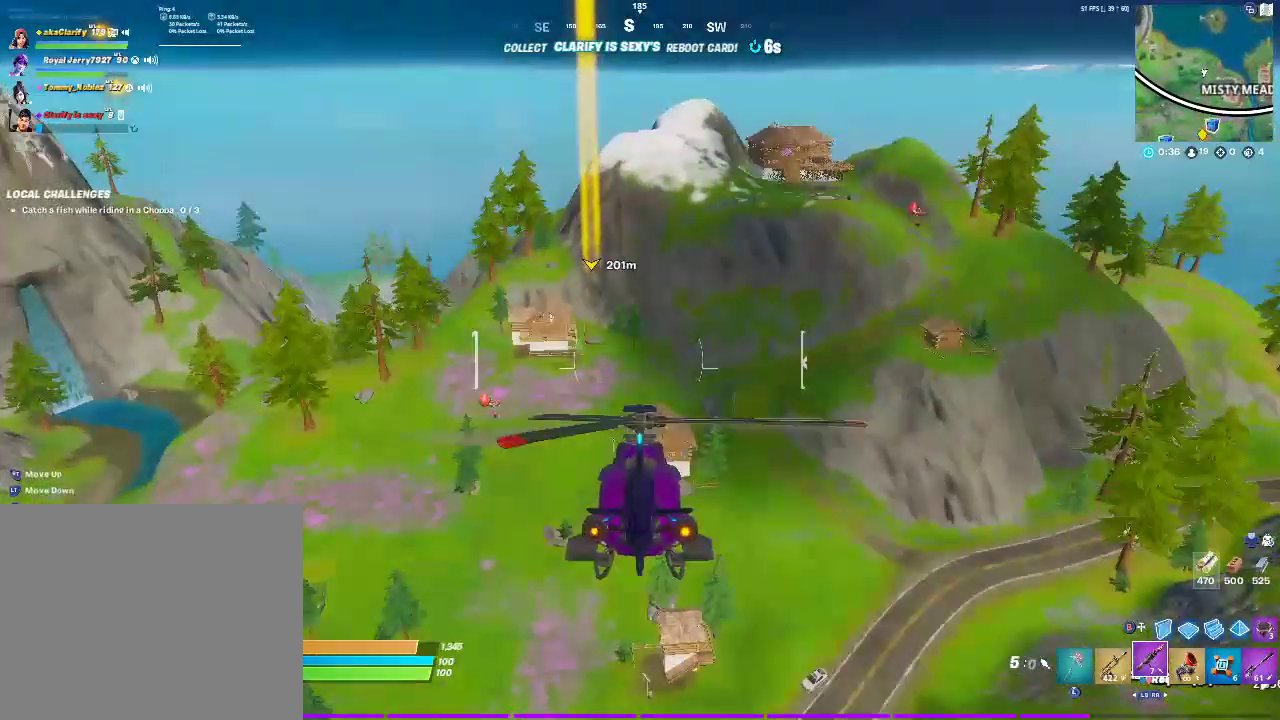
{"buttons": ["L2"], "left_stick": "up", "right_stick": "center", "events": []}
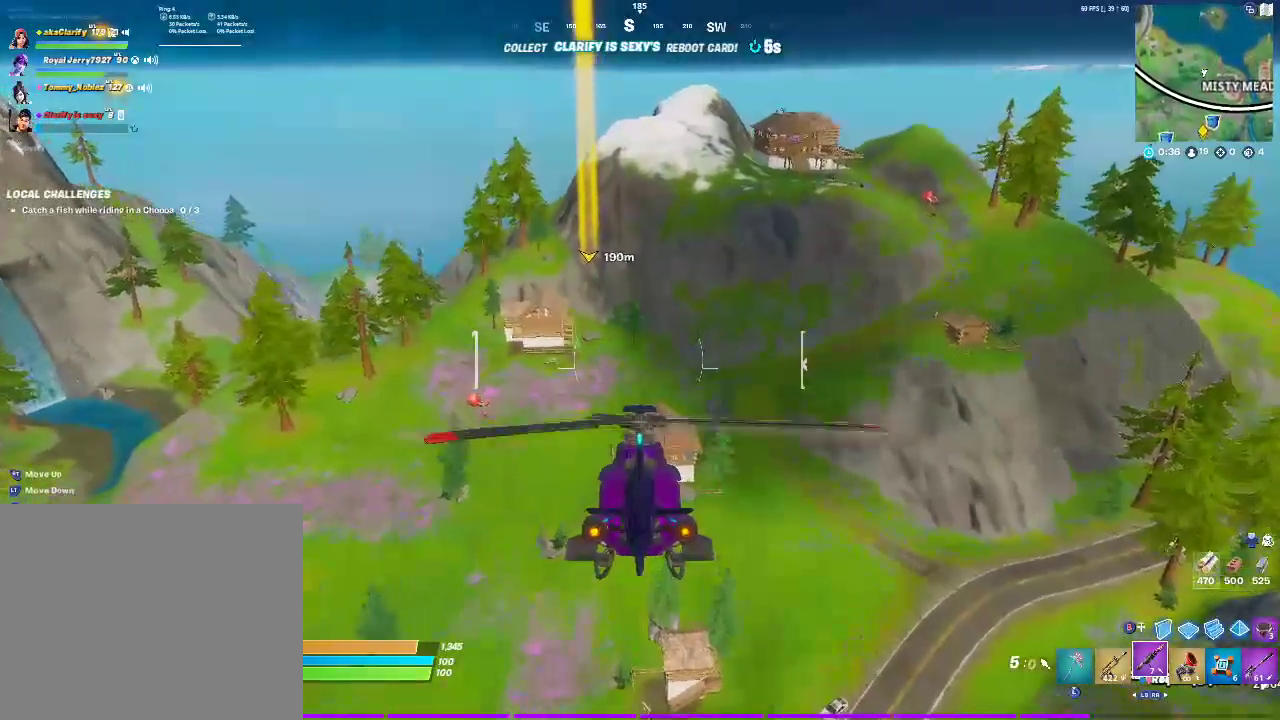
{"buttons": ["L2"], "left_stick": "up", "right_stick": "center", "events": []}
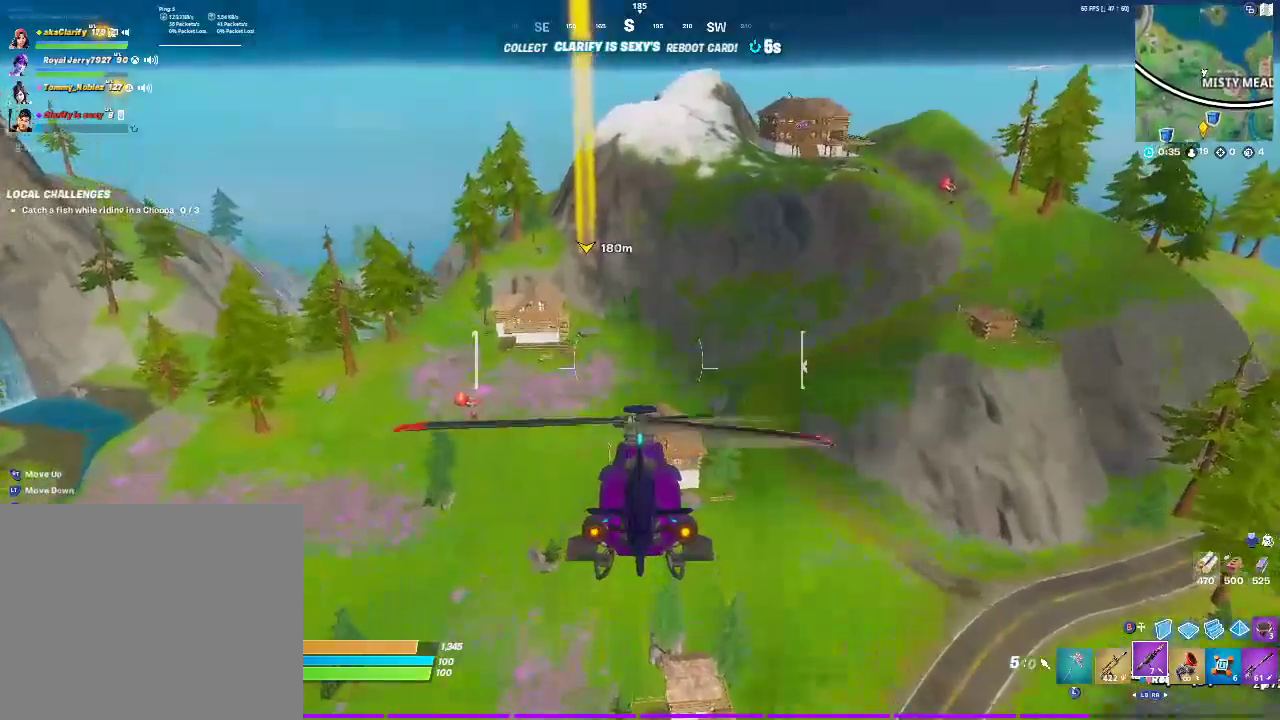
{"buttons": ["L2"], "left_stick": "up", "right_stick": "center", "events": []}
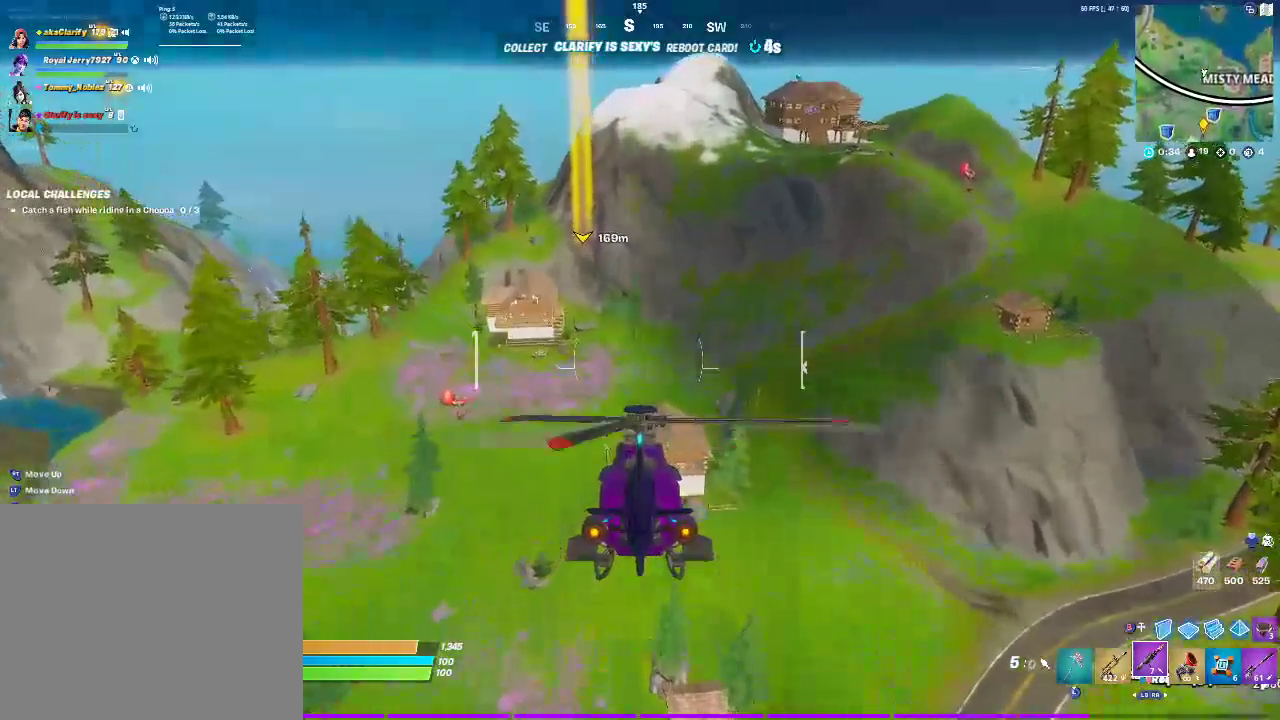
{"buttons": ["L2"], "left_stick": "up", "right_stick": "center", "events": []}
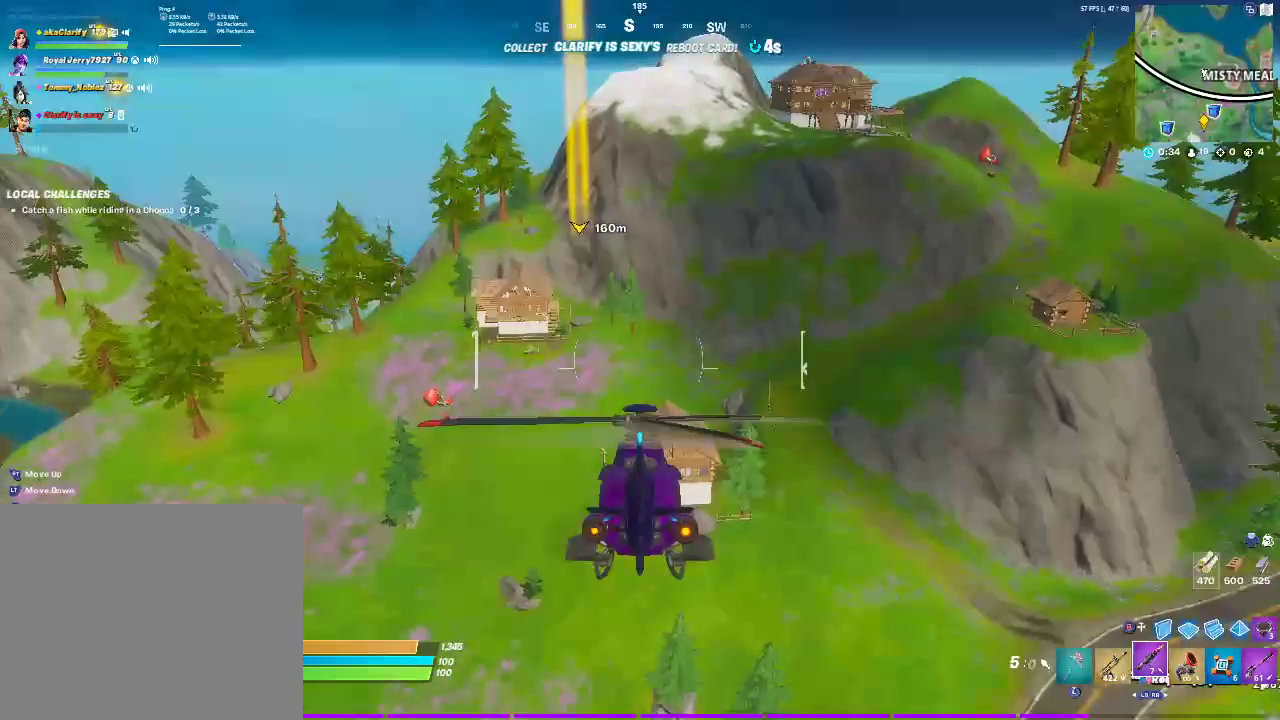
{"buttons": ["L2"], "left_stick": "up", "right_stick": "center", "events": [[200, "left_stick", "up-left"], [283, "left_stick", "up"]]}
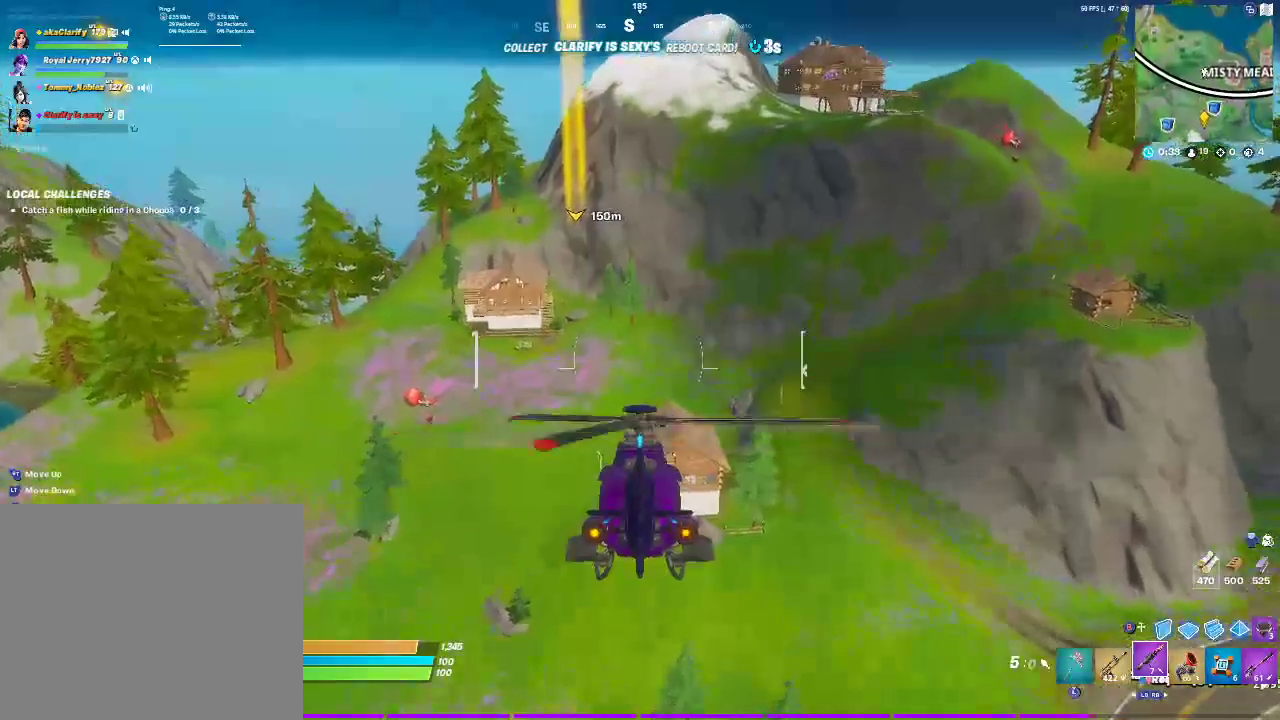
{"buttons": ["L2"], "left_stick": "up", "right_stick": "center", "events": []}
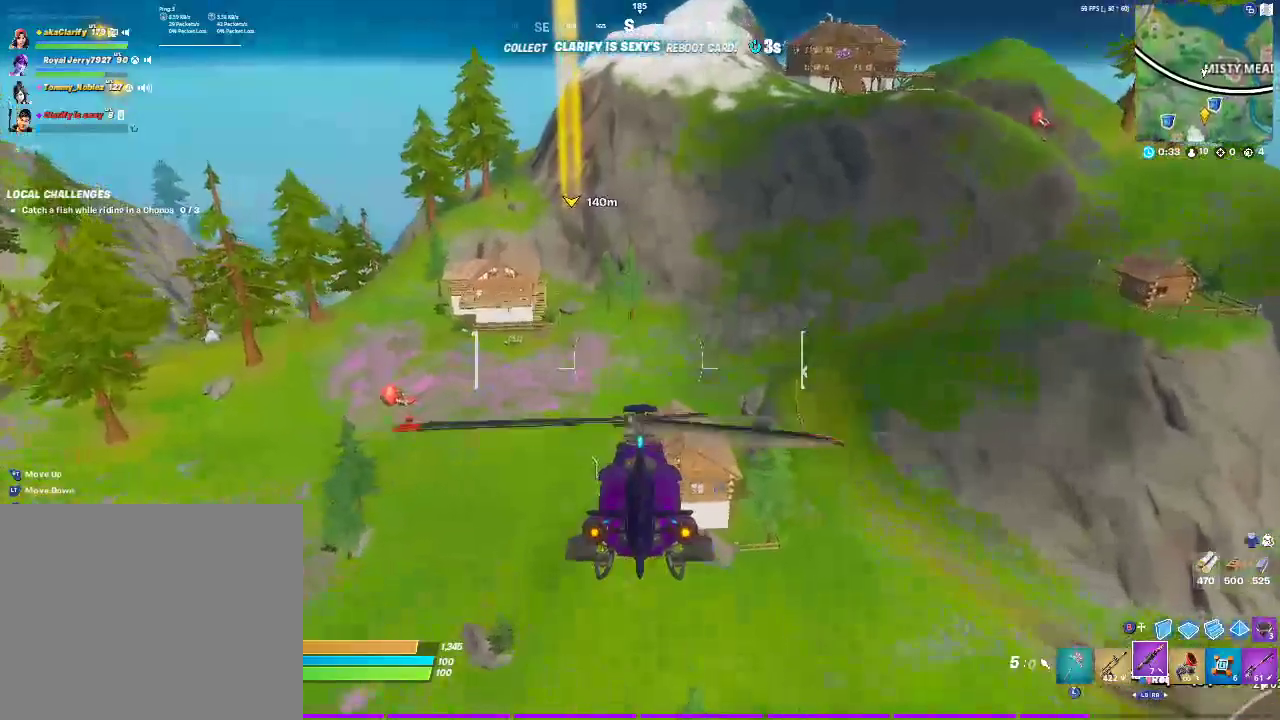
{"buttons": ["L2"], "left_stick": "up", "right_stick": "left", "events": [[450, "right_stick", "left"]]}
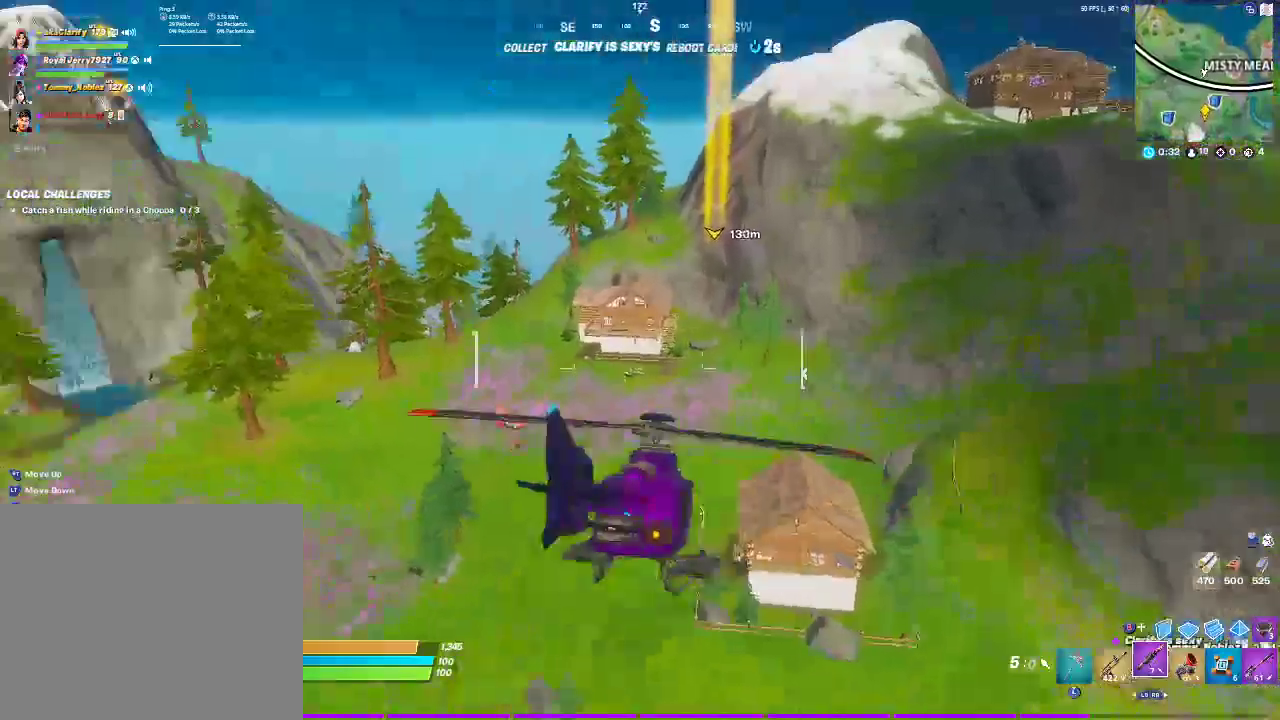
{"buttons": ["L2"], "left_stick": "up", "right_stick": "center", "events": [[17, "right_stick", "center"]]}
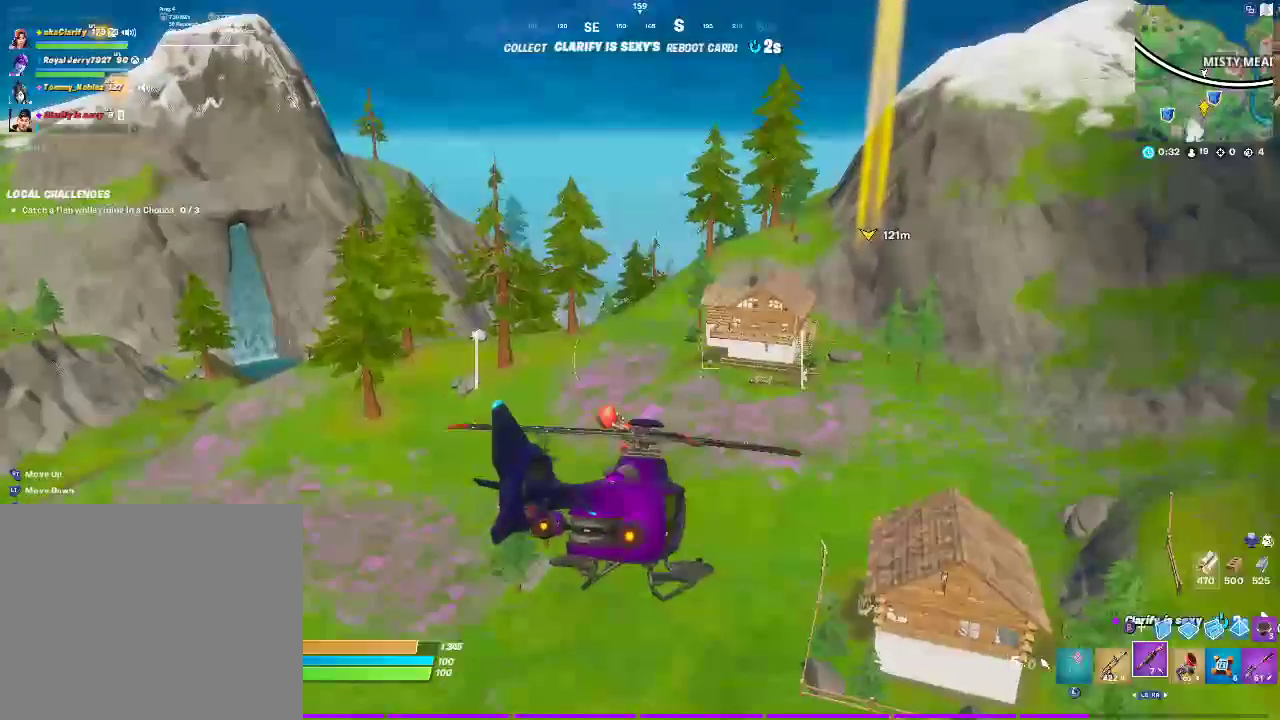
{"buttons": ["L2"], "left_stick": "up-right", "right_stick": "center", "events": [[467, "left_stick", "up-right"]]}
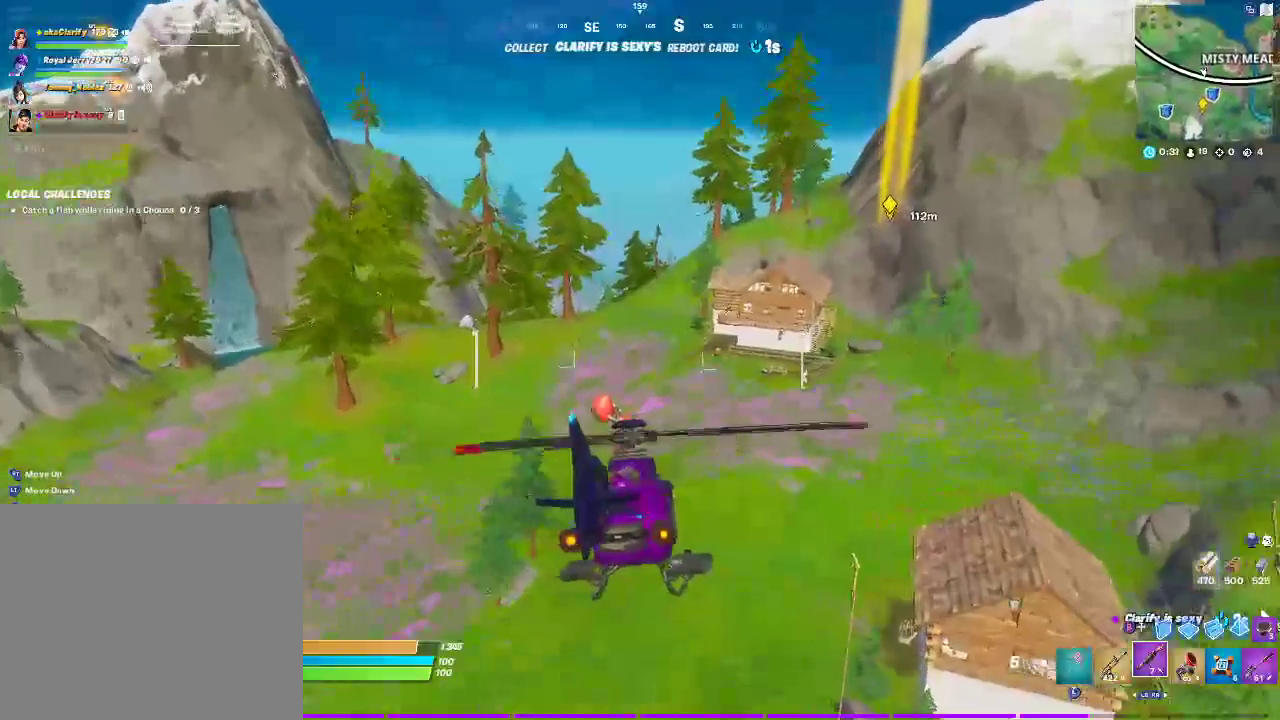
{"buttons": ["L2"], "left_stick": "up-right", "right_stick": "center", "events": [[133, "left_stick", "up"], [250, "left_stick", "up-right"]]}
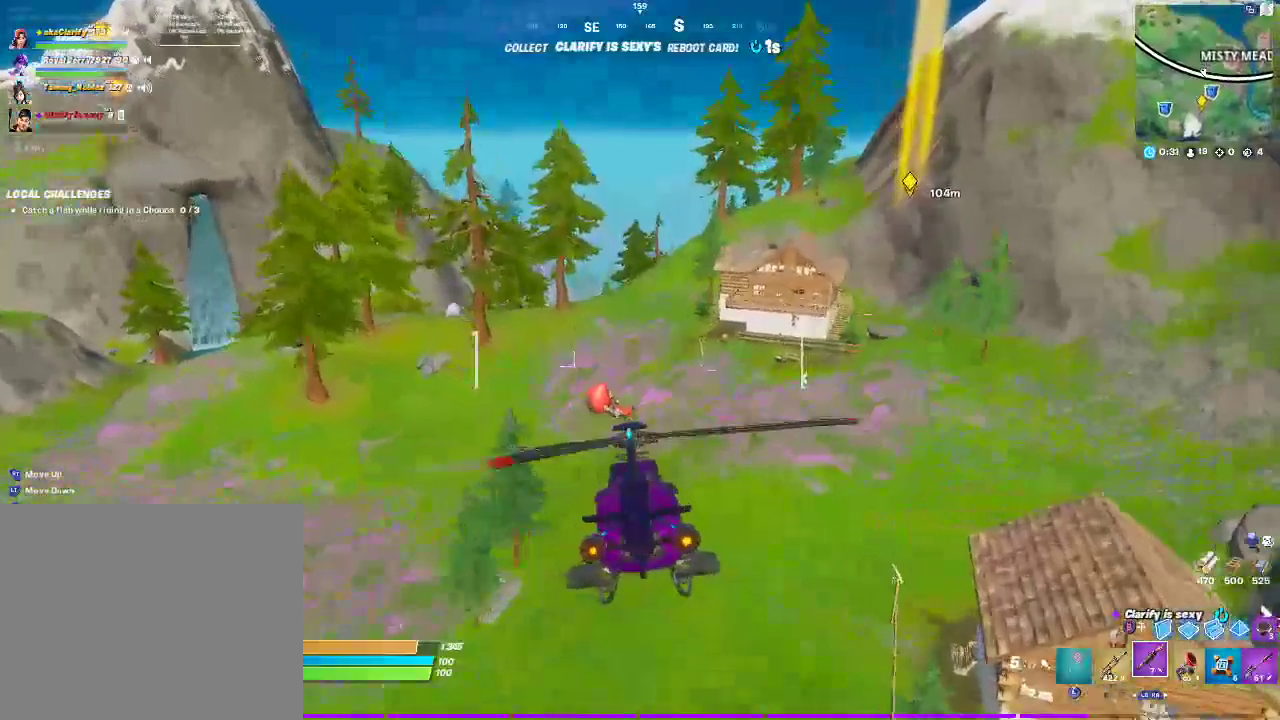
{"buttons": ["L2"], "left_stick": "up", "right_stick": "center", "events": [[267, "left_stick", "up"]]}
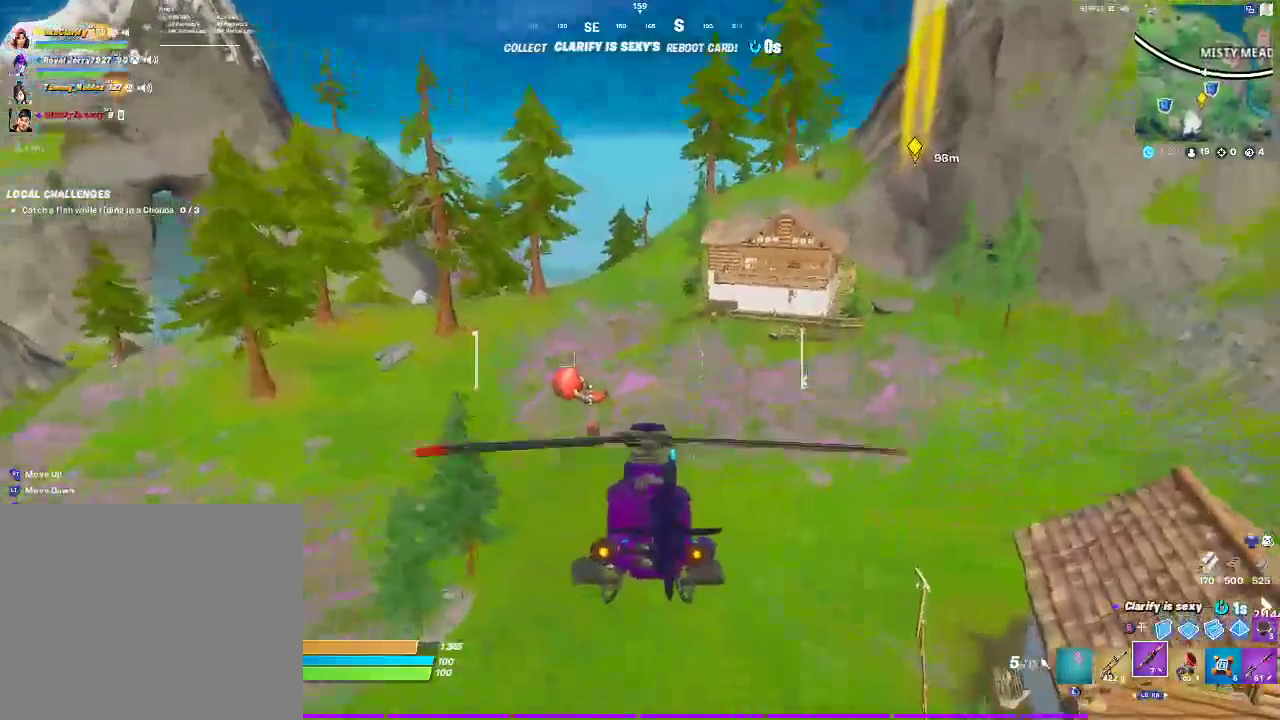
{"buttons": [], "left_stick": "up-right", "right_stick": "center", "events": [[200, "left_stick", "up-right"], [350, "L2", "up"]]}
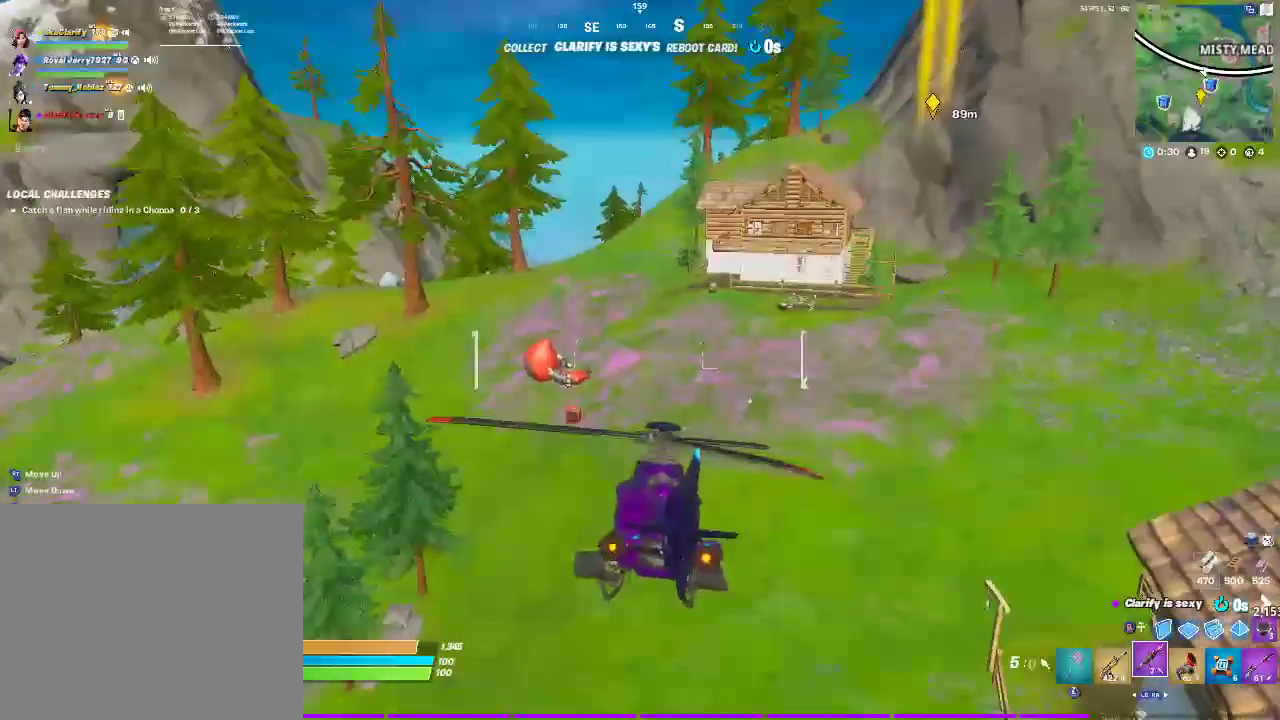
{"buttons": ["SQUARE"], "left_stick": "up-right", "right_stick": "center", "events": [[317, "SQUARE", "down"]]}
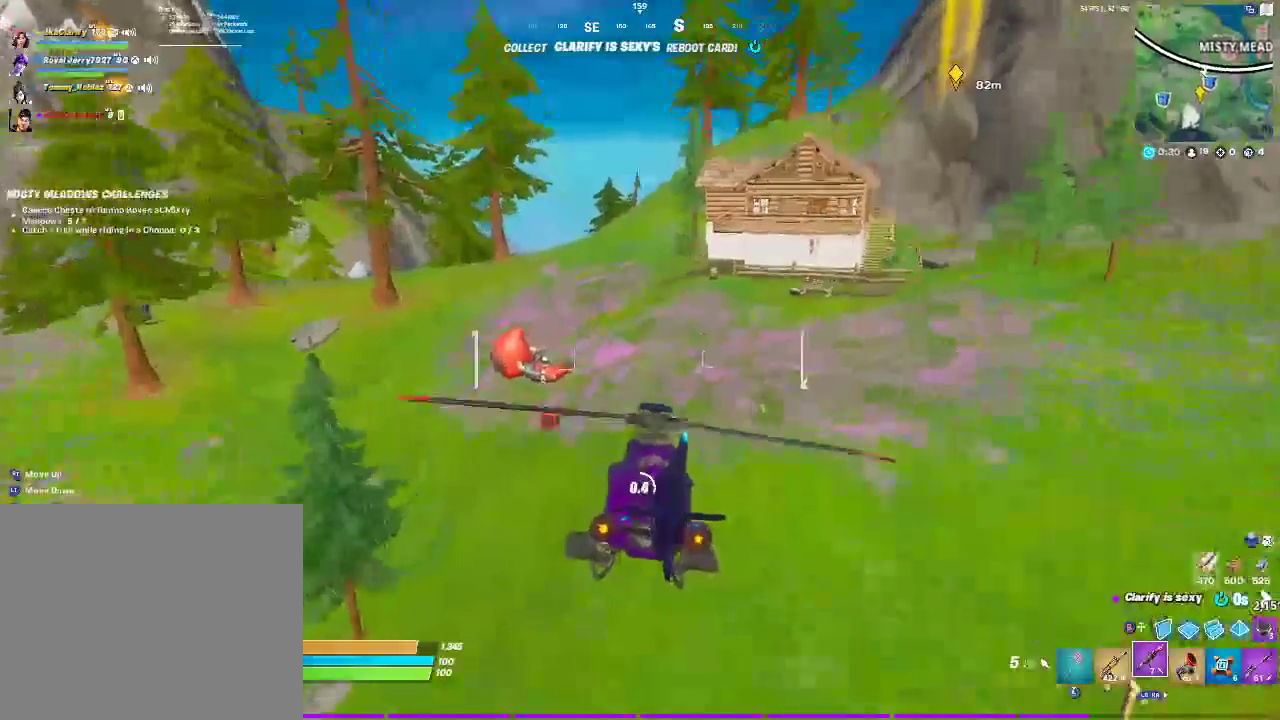
{"buttons": [], "left_stick": "up", "right_stick": "center", "events": [[150, "left_stick", "up"], [500, "SQUARE", "up"]]}
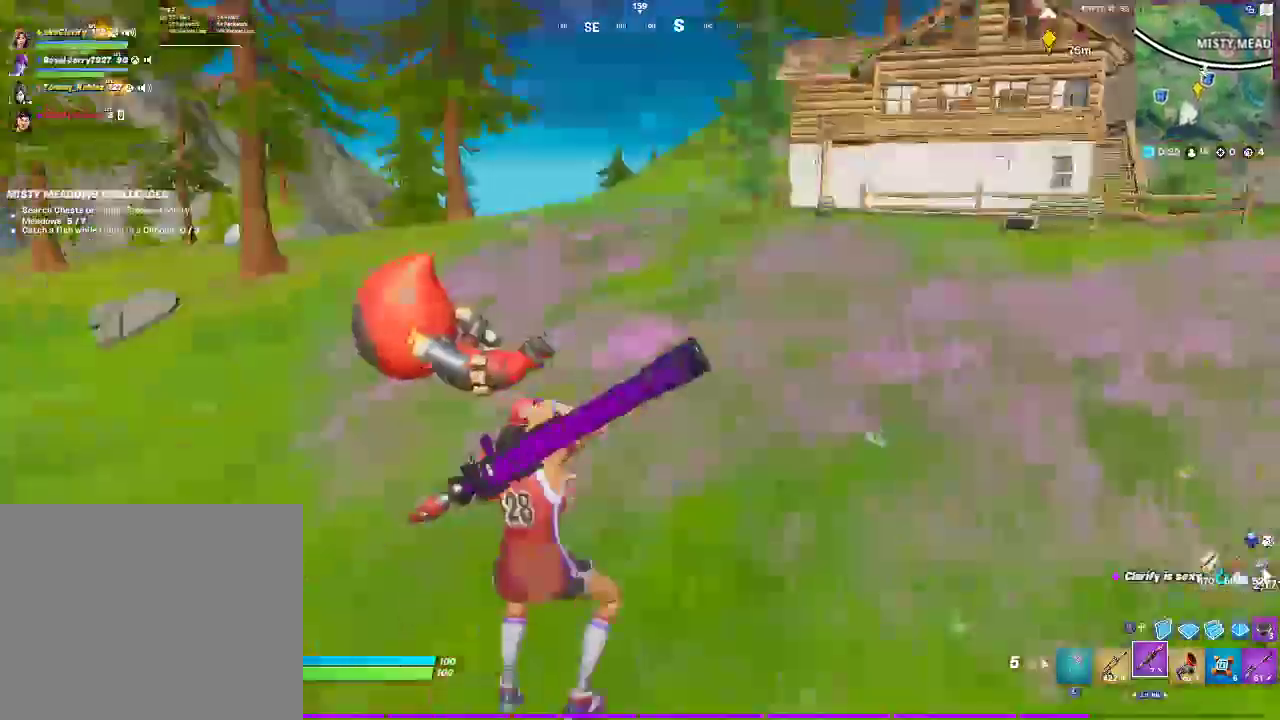
{"buttons": [], "left_stick": "up", "right_stick": "center", "events": []}